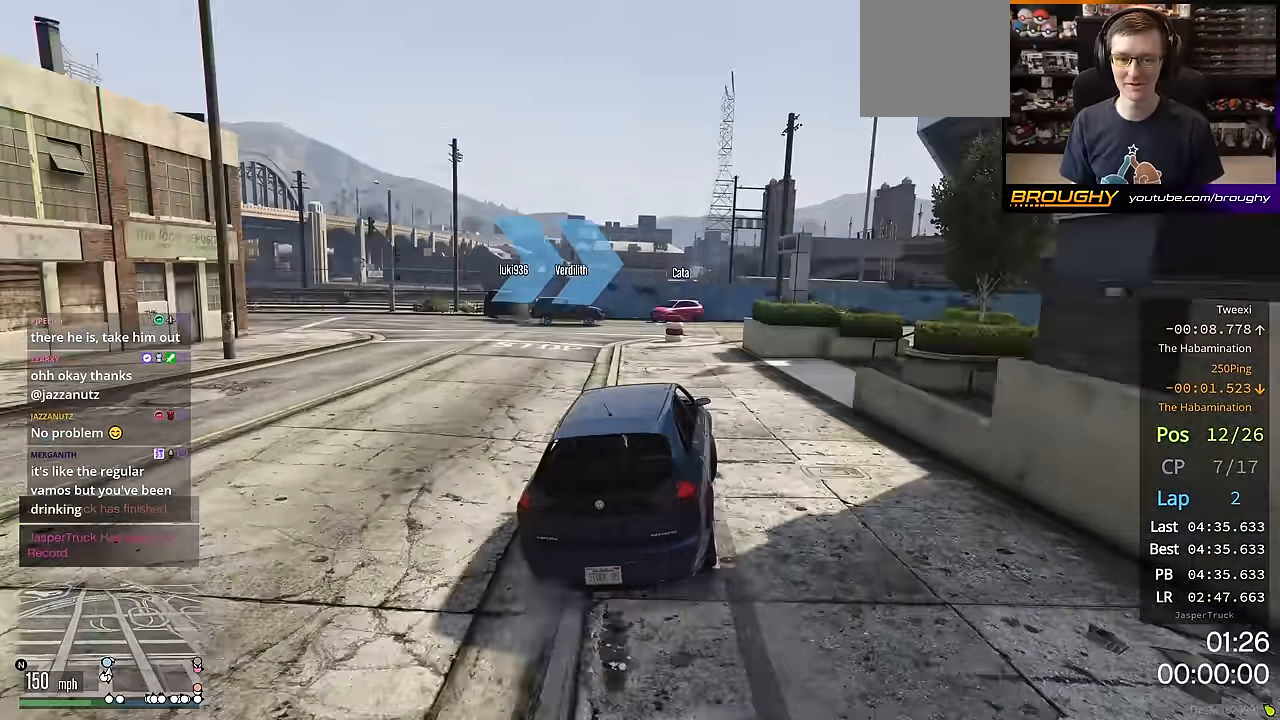
Gameplay with a controller (Xbox layout); each line is a JSON object with the inputs held at the frame after it. "events" lists button and stick changes between this image and that frame as [ms after this image, input, new state], when the widget could be followed in between.
{"buttons": ["L1", "SELECT"], "left_stick": "center", "right_stick": "center", "events": [[117, "R2", "up"], [117, "left_stick", "center"], [250, "L2", "up"], [417, "SELECT", "down"], [450, "L1", "down"]]}
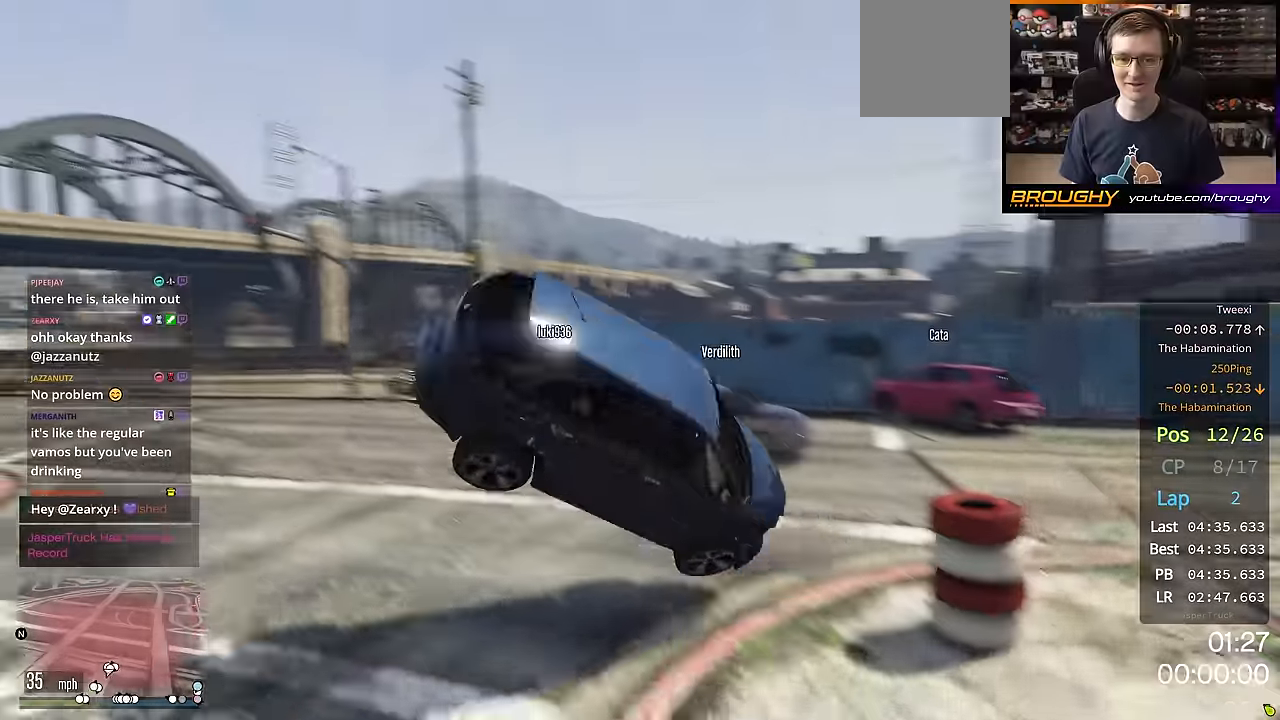
{"buttons": [], "left_stick": "center", "right_stick": "center", "events": [[117, "L1", "up"], [117, "SELECT", "up"]]}
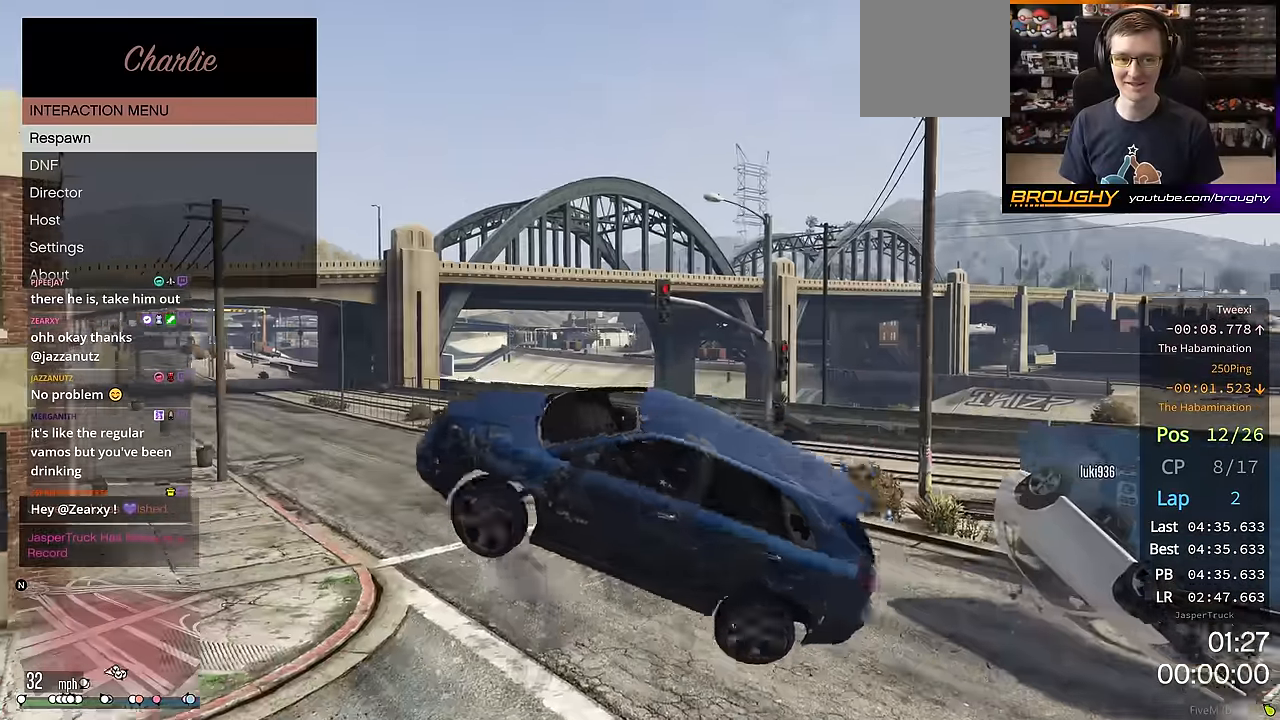
{"buttons": [], "left_stick": "center", "right_stick": "center", "events": [[16, "A", "down"], [117, "A", "up"]]}
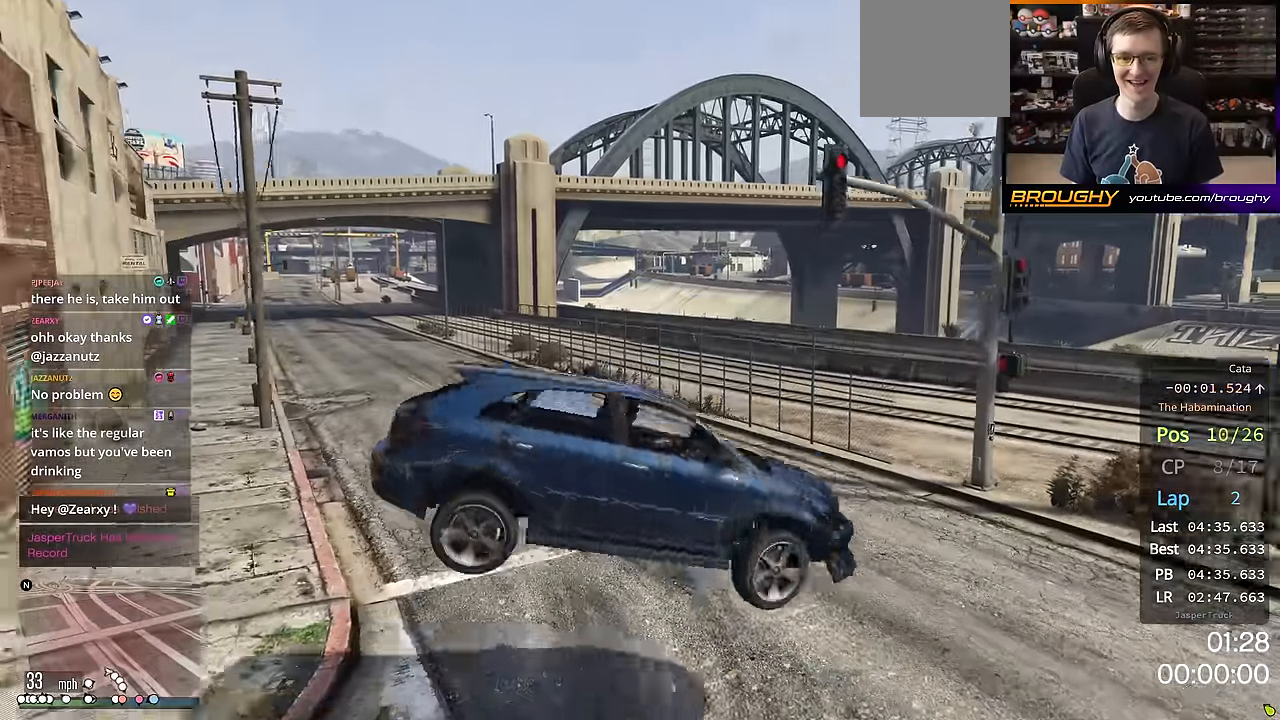
{"buttons": ["R2"], "left_stick": "center", "right_stick": "center", "events": [[334, "R2", "down"]]}
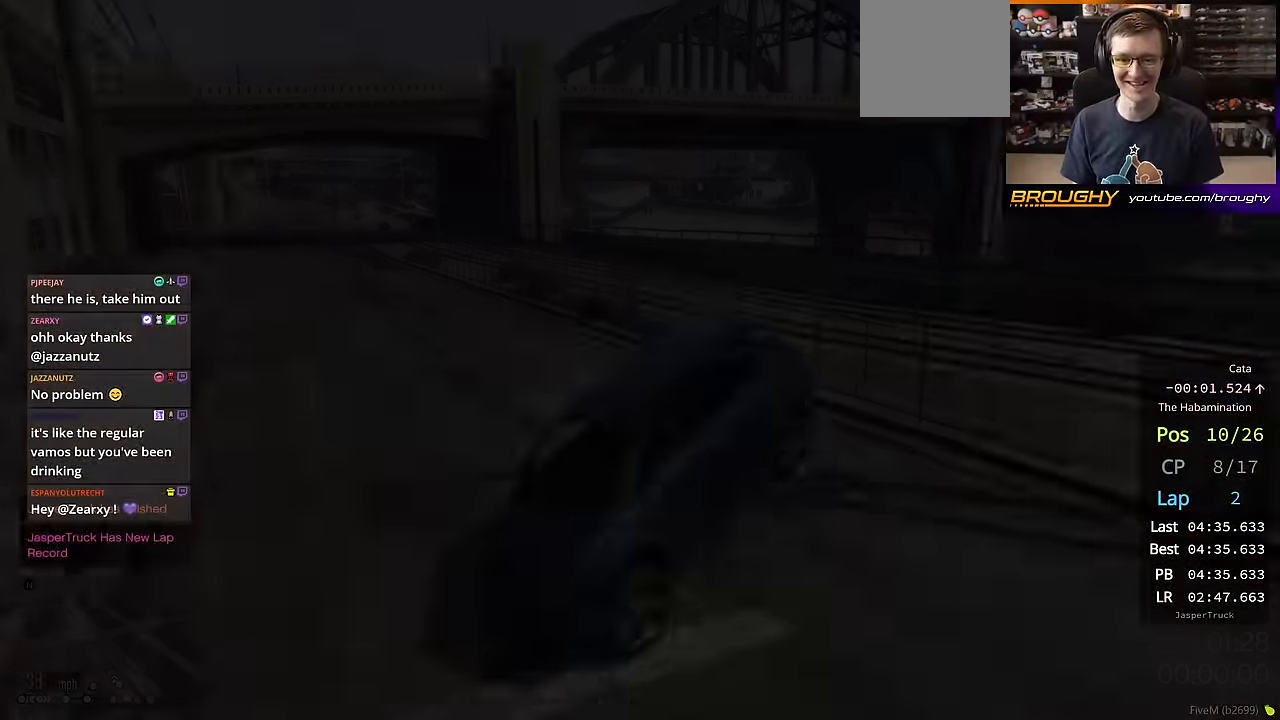
{"buttons": ["R2"], "left_stick": "center", "right_stick": "center", "events": [[33, "R2", "up"], [333, "R2", "down"]]}
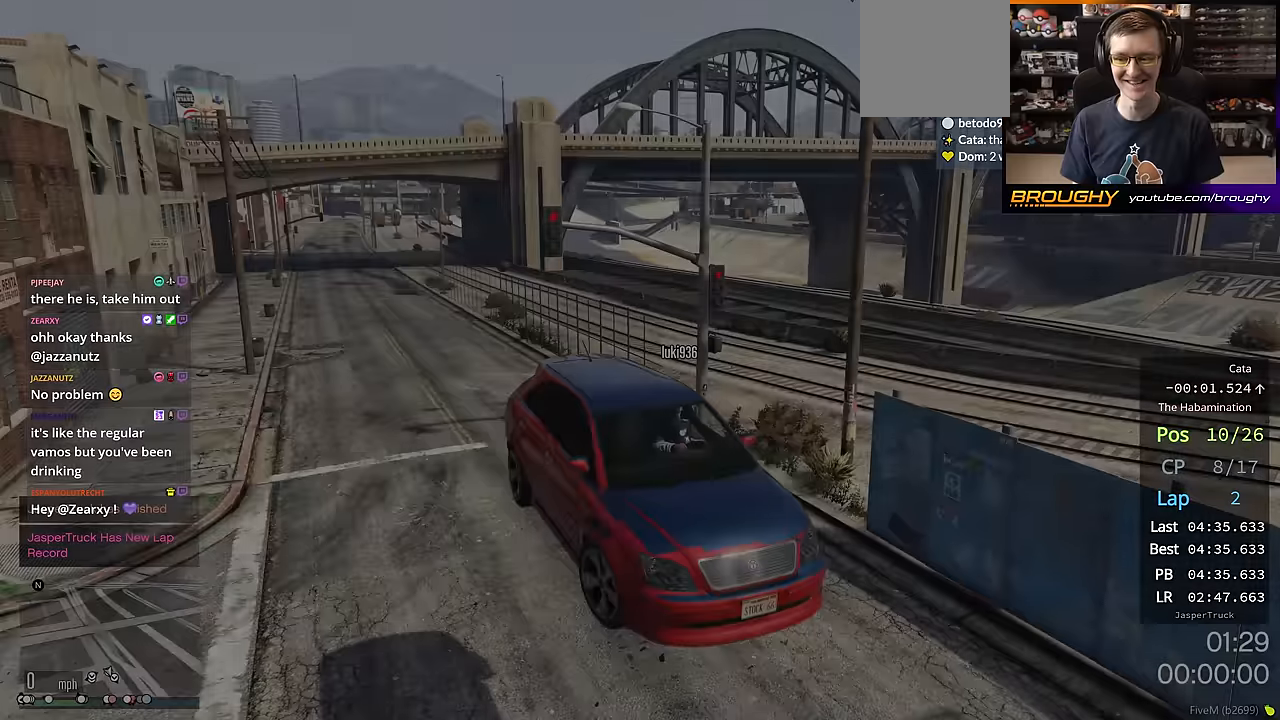
{"buttons": ["R2"], "left_stick": "center", "right_stick": "right", "events": [[434, "right_stick", "right"]]}
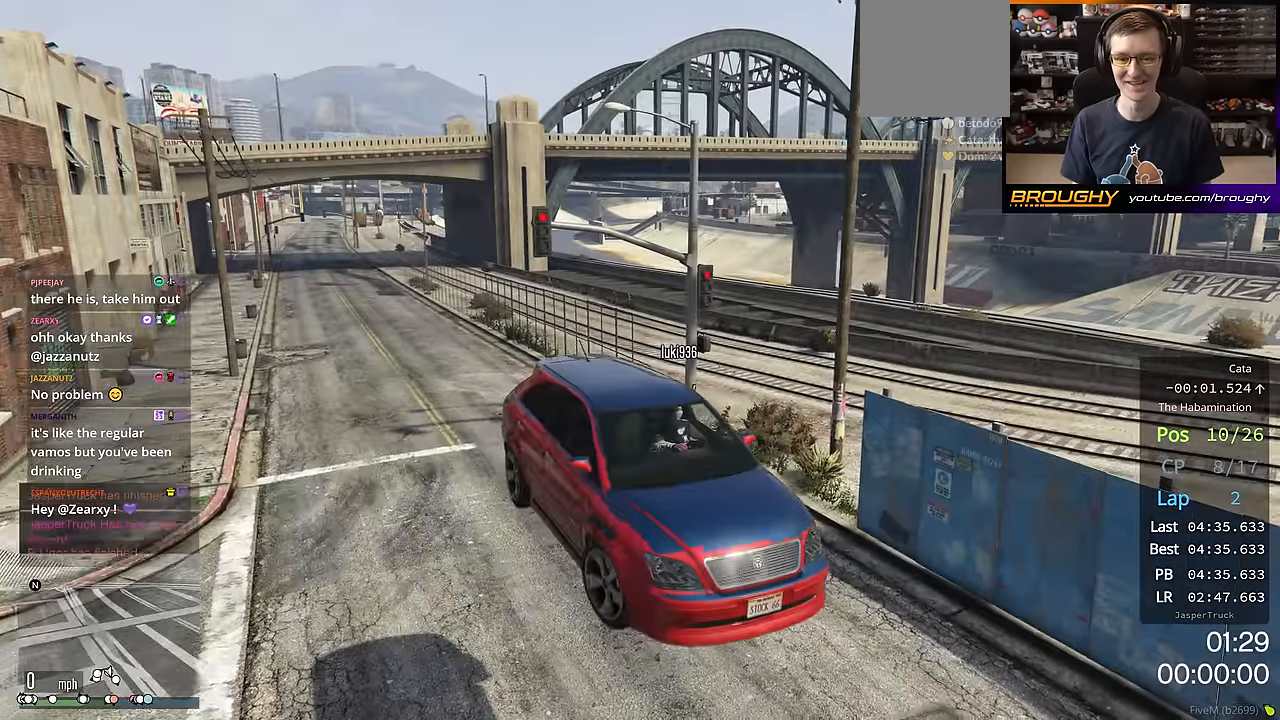
{"buttons": ["R2"], "left_stick": "center", "right_stick": "right", "events": []}
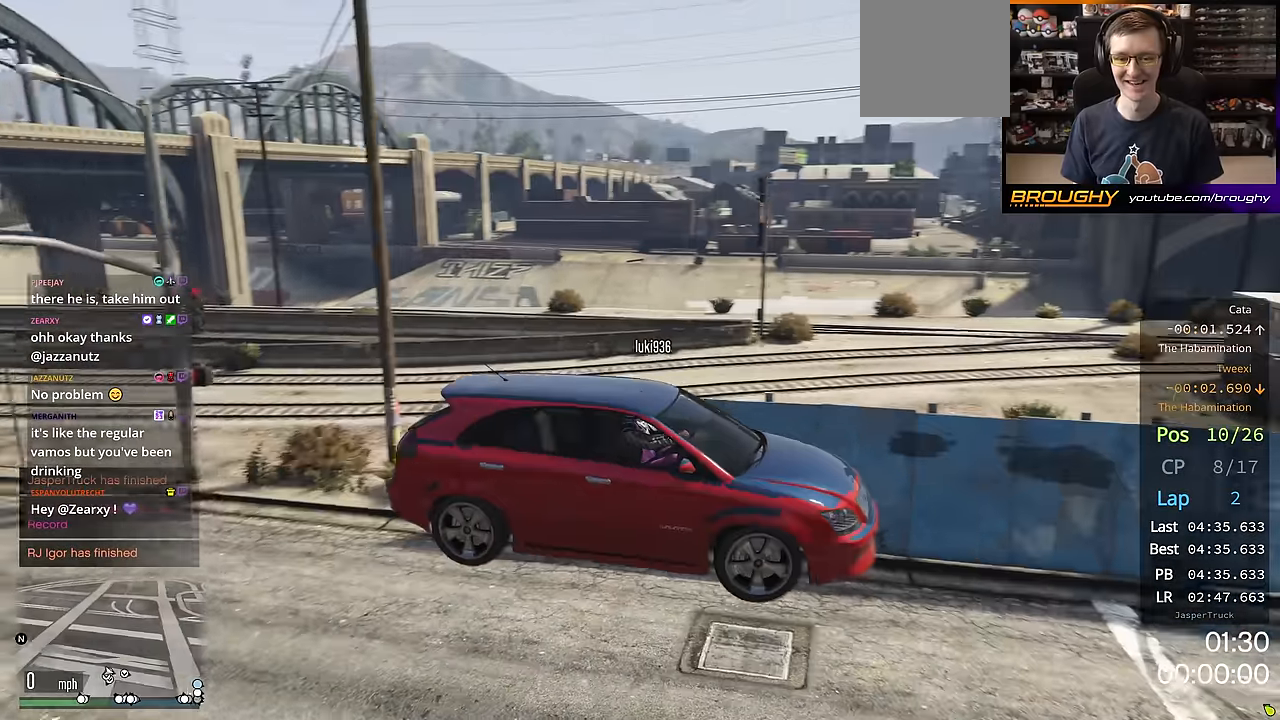
{"buttons": ["R2"], "left_stick": "center", "right_stick": "right", "events": []}
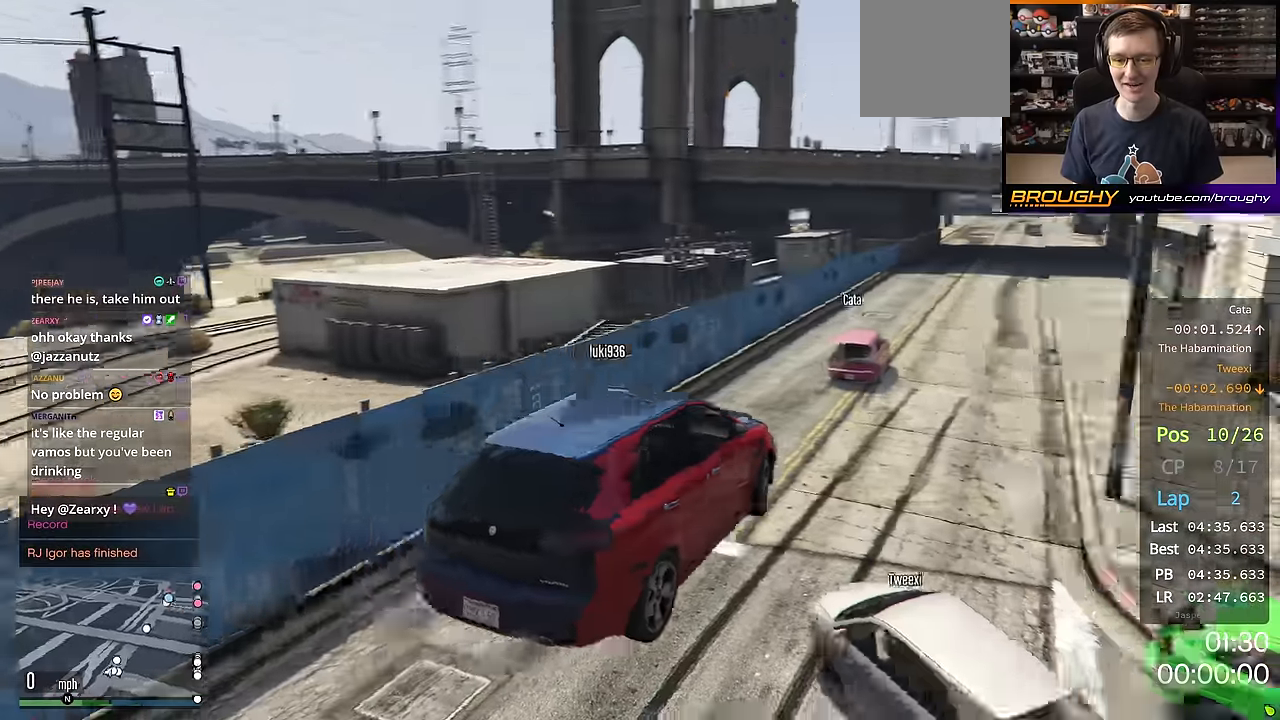
{"buttons": ["R2"], "left_stick": "center", "right_stick": "center", "events": [[100, "right_stick", "center"]]}
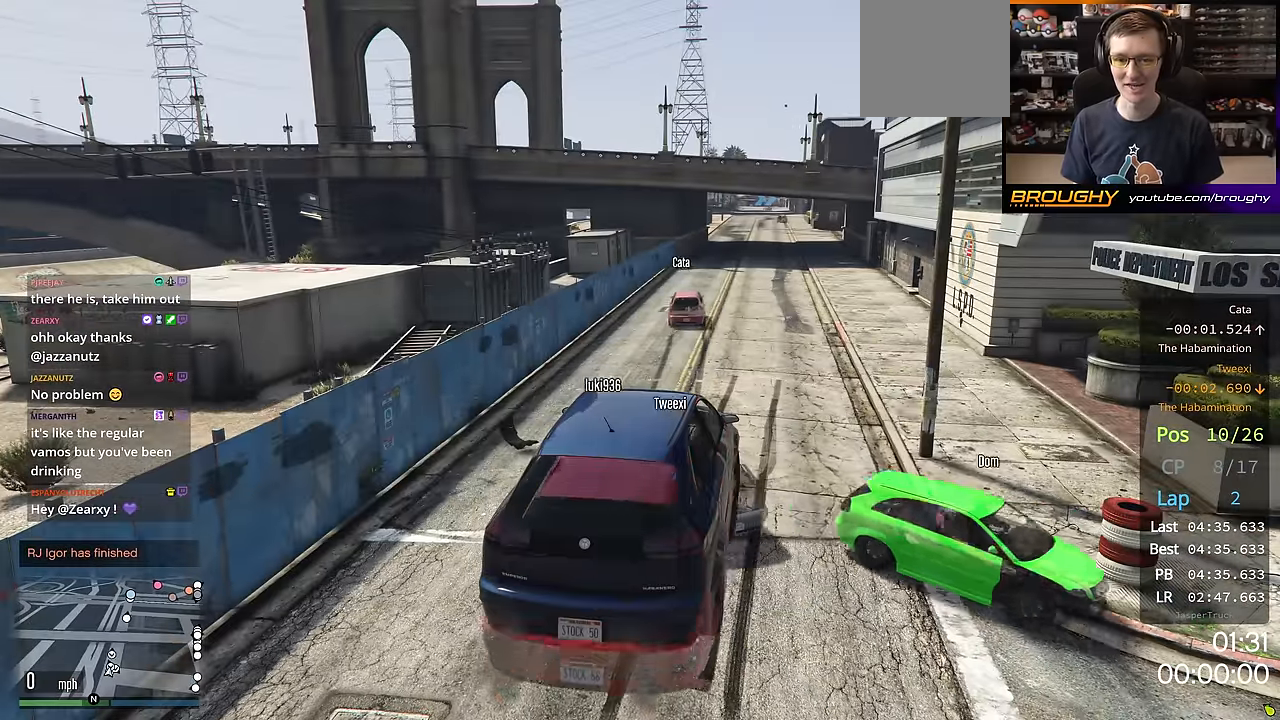
{"buttons": ["R2"], "left_stick": "center", "right_stick": "center", "events": []}
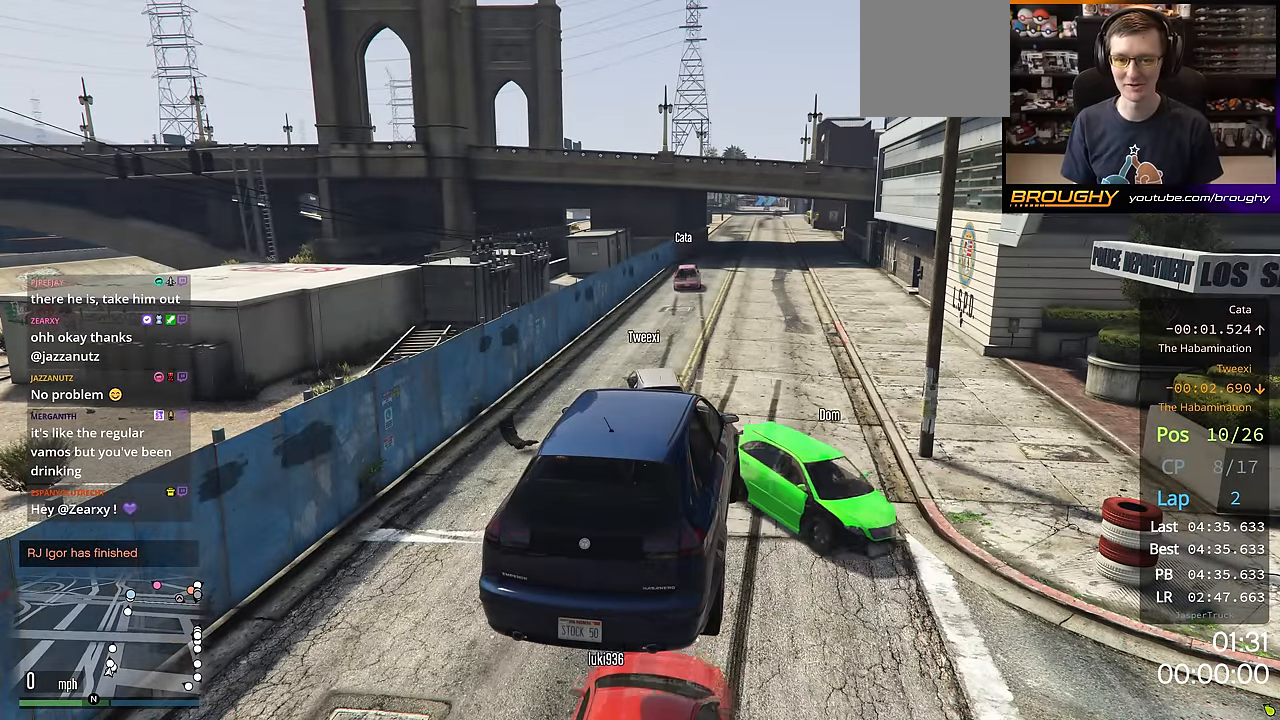
{"buttons": ["R2"], "left_stick": "center", "right_stick": "center", "events": []}
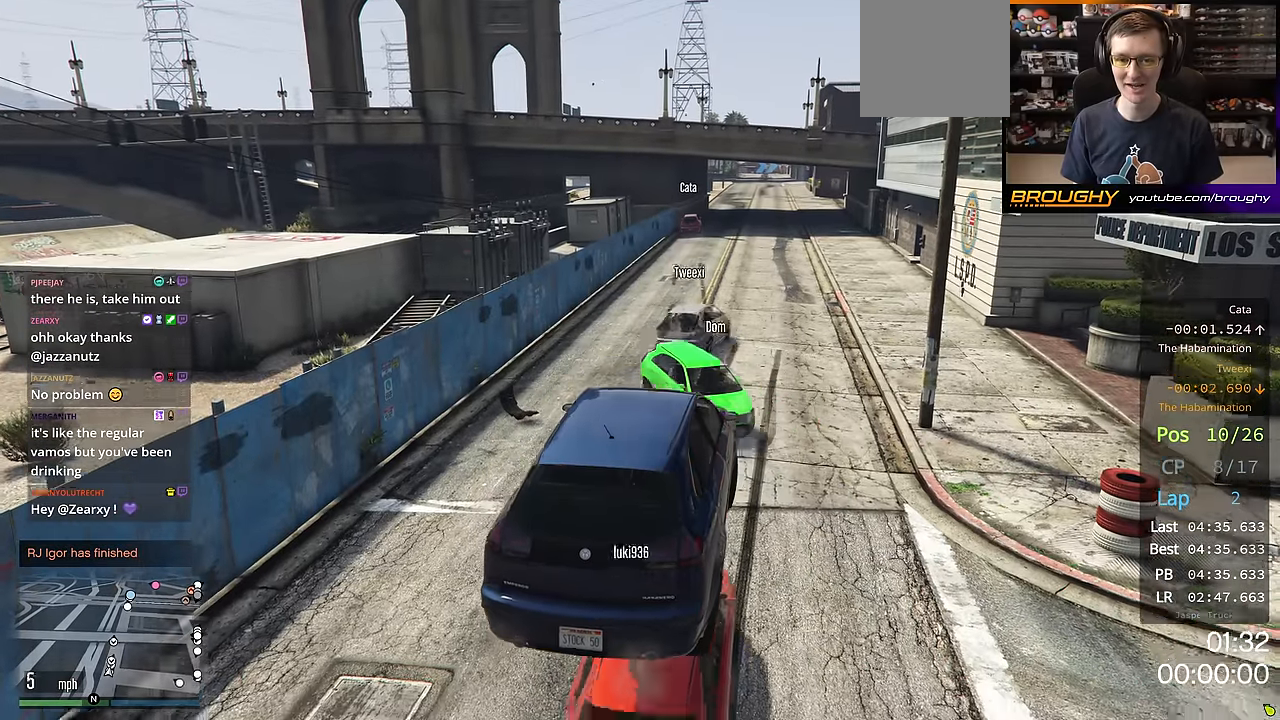
{"buttons": ["R2"], "left_stick": "center", "right_stick": "center", "events": []}
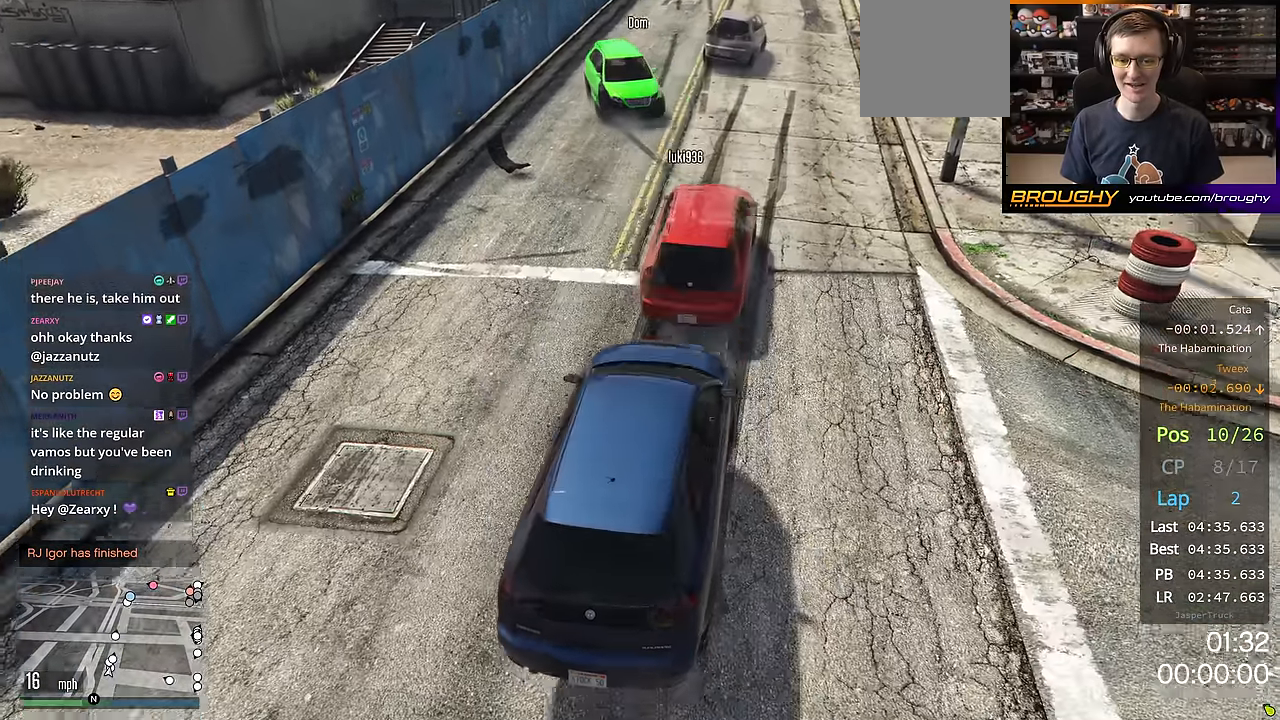
{"buttons": ["L2", "R2"], "left_stick": "center", "right_stick": "center", "events": [[117, "L2", "down"]]}
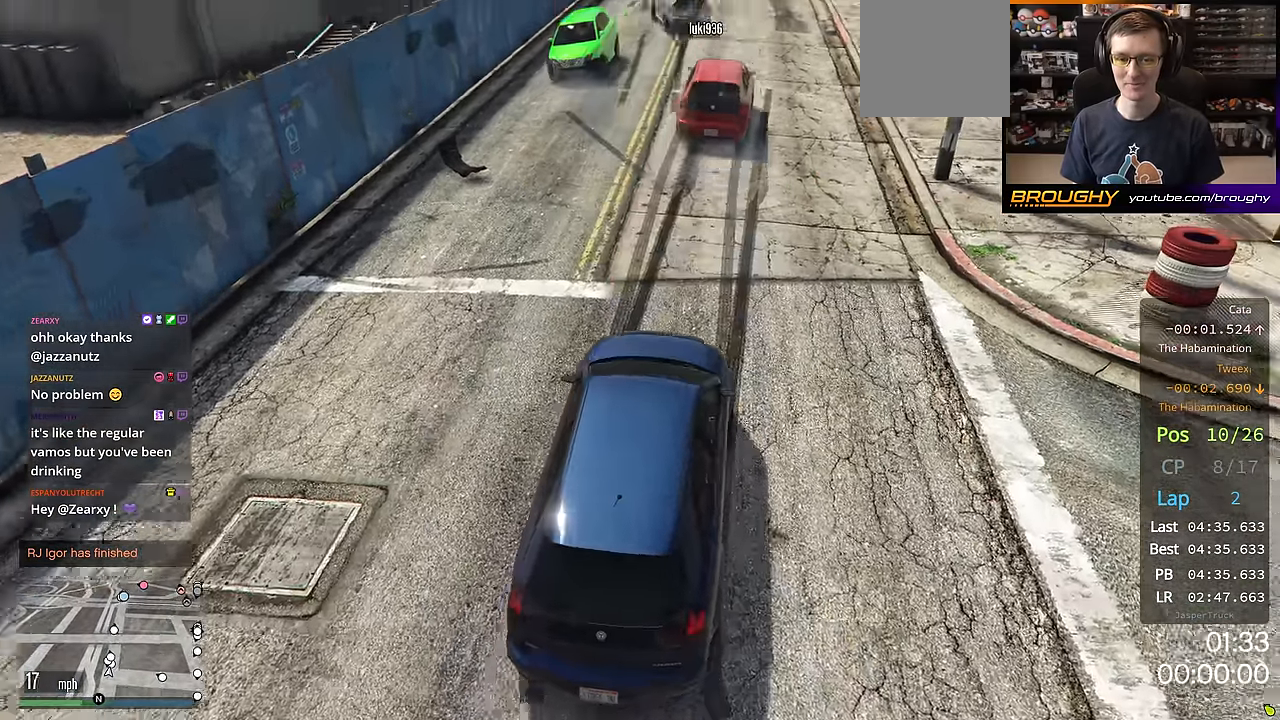
{"buttons": ["L2", "R2"], "left_stick": "center", "right_stick": "center", "events": []}
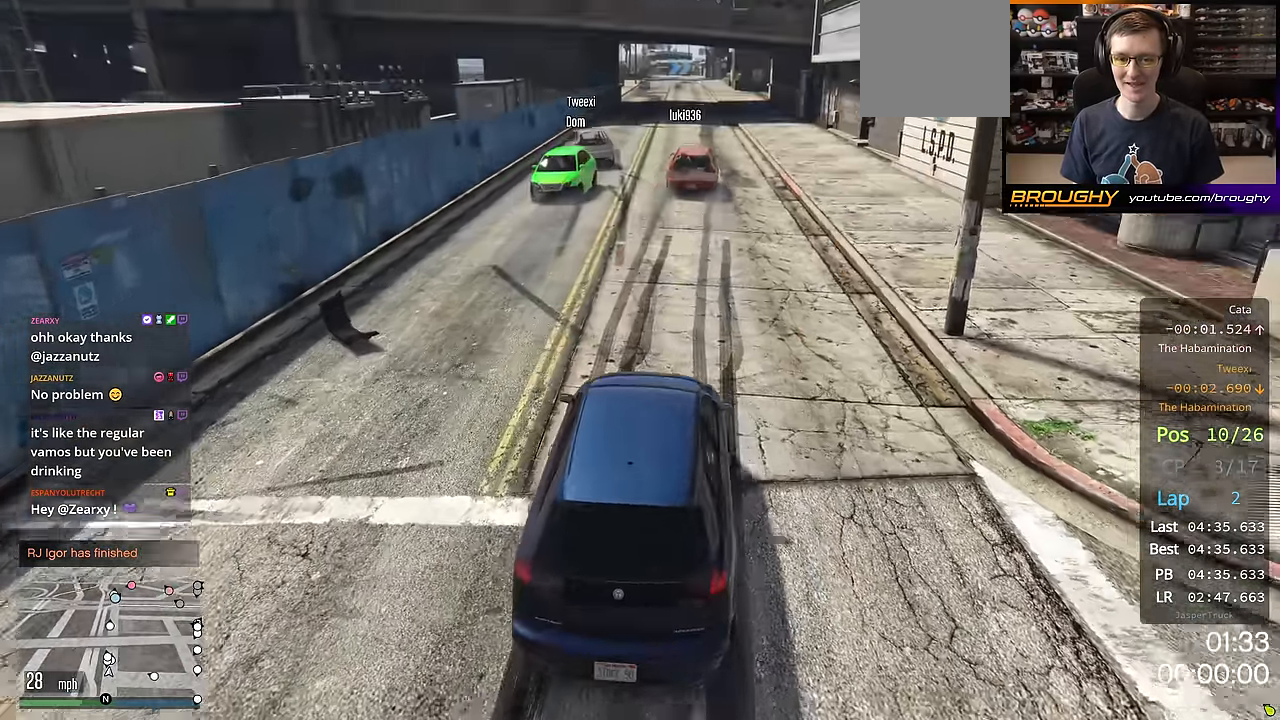
{"buttons": ["L2", "R2"], "left_stick": "center", "right_stick": "center", "events": []}
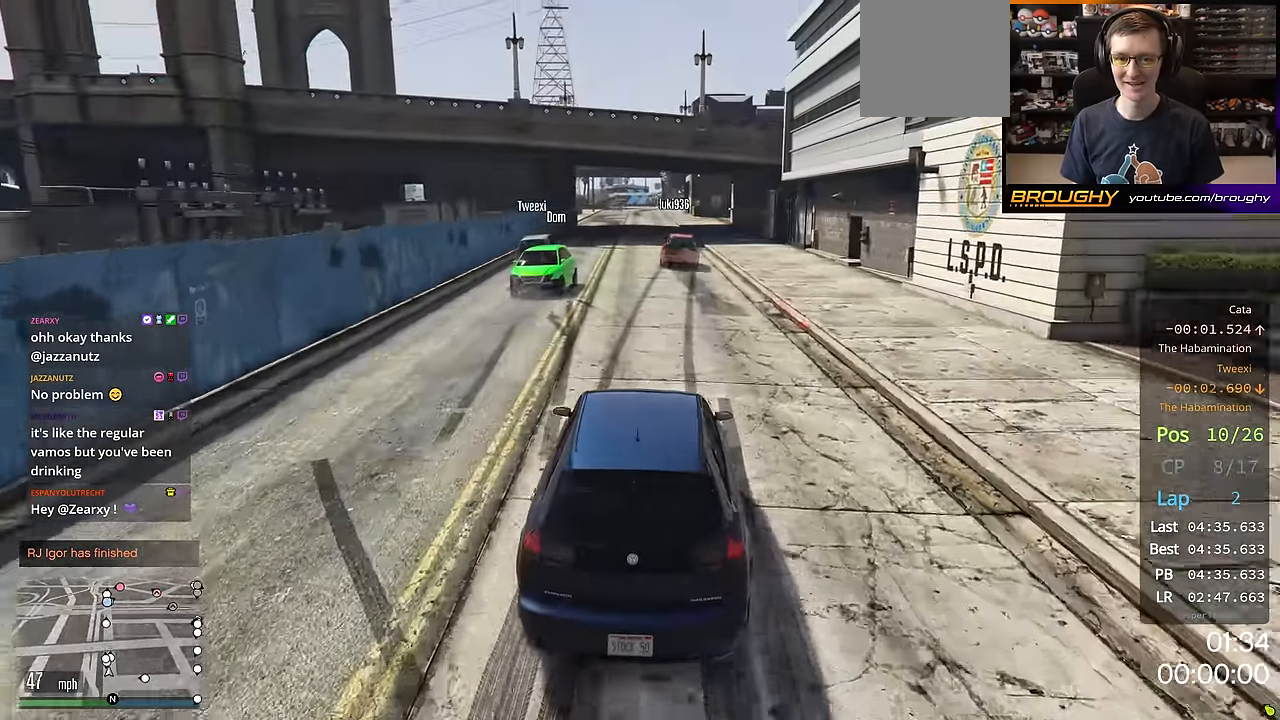
{"buttons": ["L2", "R2"], "left_stick": "center", "right_stick": "center", "events": [[83, "left_stick", "up-left"], [183, "left_stick", "center"]]}
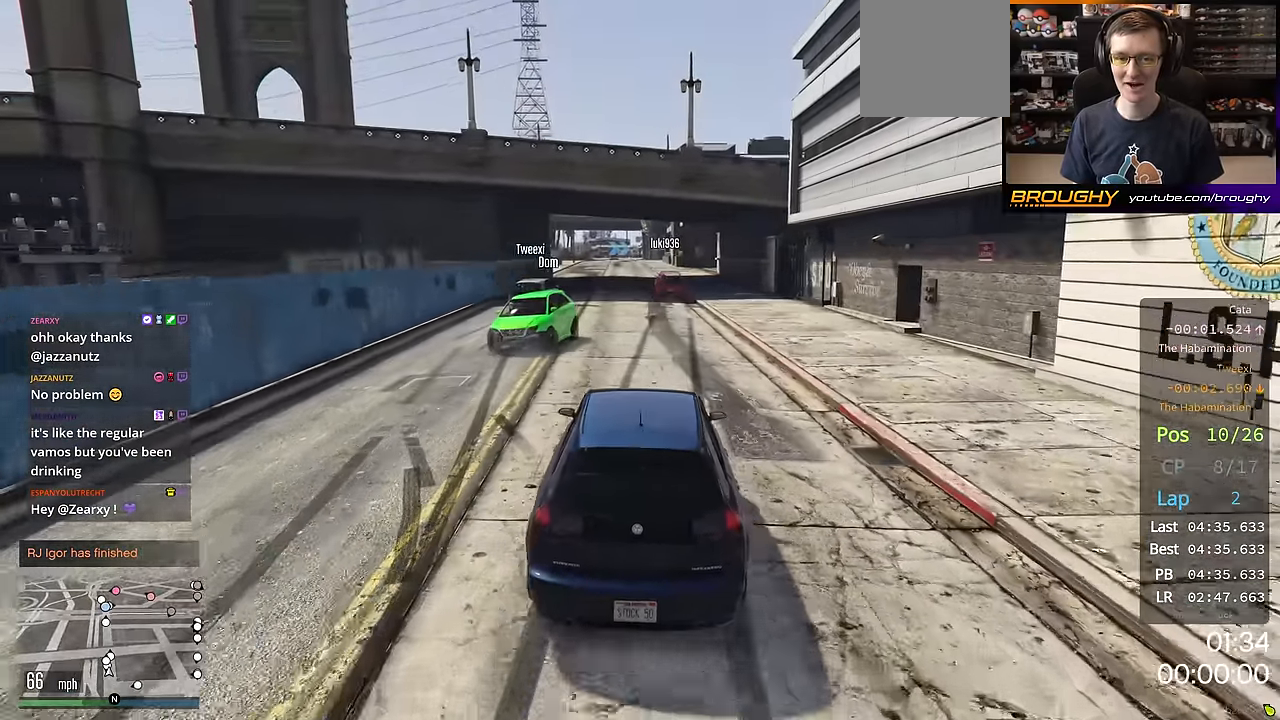
{"buttons": ["L2", "R2"], "left_stick": "center", "right_stick": "center", "events": [[184, "left_stick", "up-left"], [300, "left_stick", "center"]]}
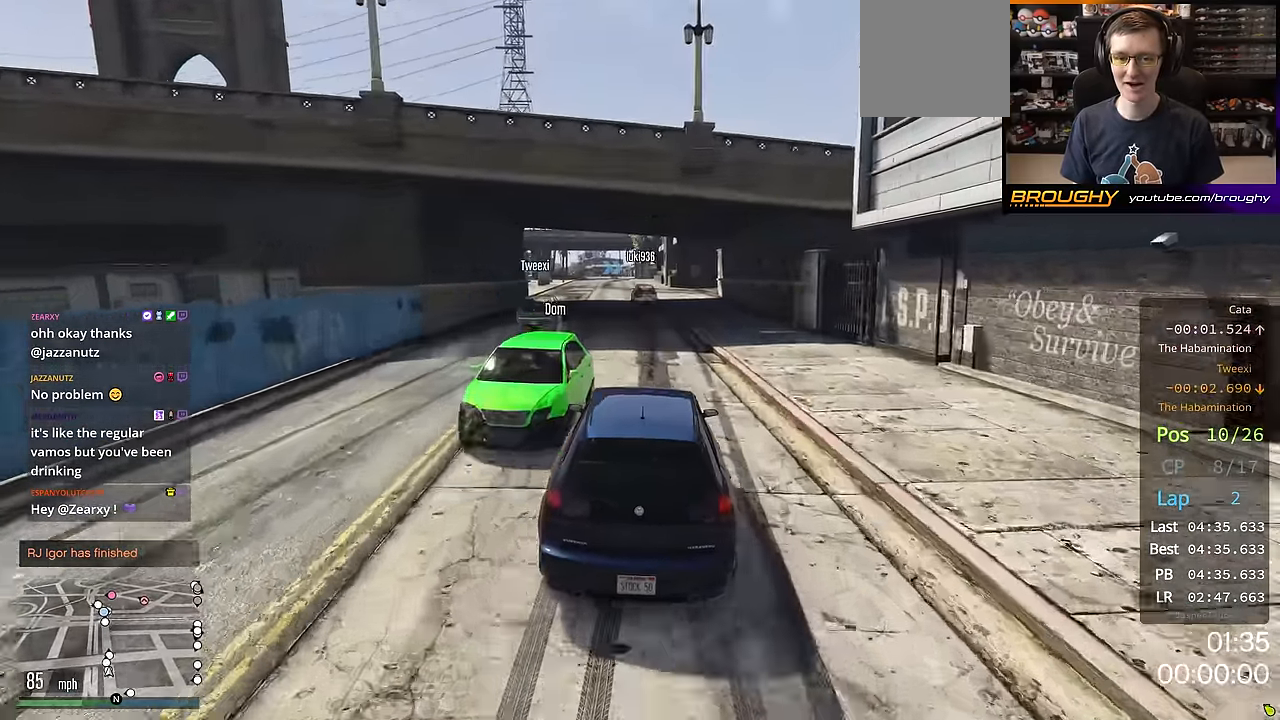
{"buttons": ["L2", "R2"], "left_stick": "up-left", "right_stick": "center", "events": [[66, "left_stick", "up-left"], [150, "left_stick", "center"], [383, "left_stick", "up-left"]]}
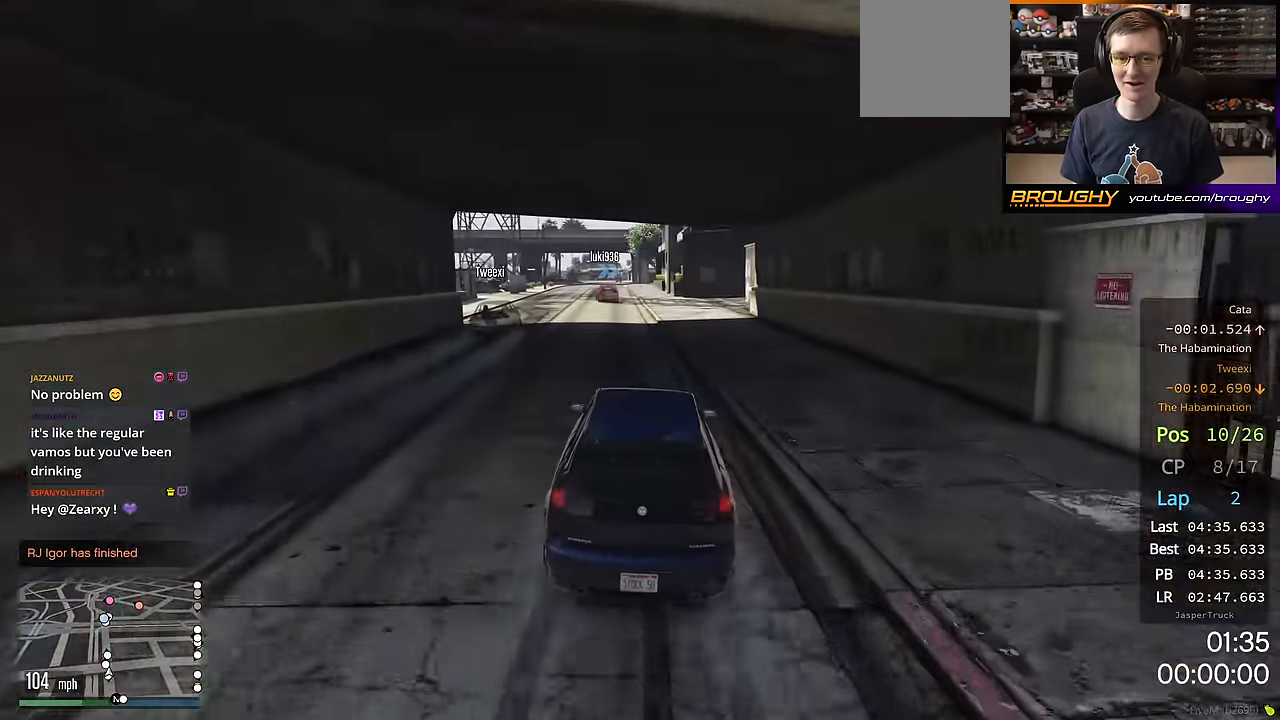
{"buttons": ["L2", "R2"], "left_stick": "up-left", "right_stick": "center", "events": [[67, "left_stick", "center"], [367, "left_stick", "up-left"]]}
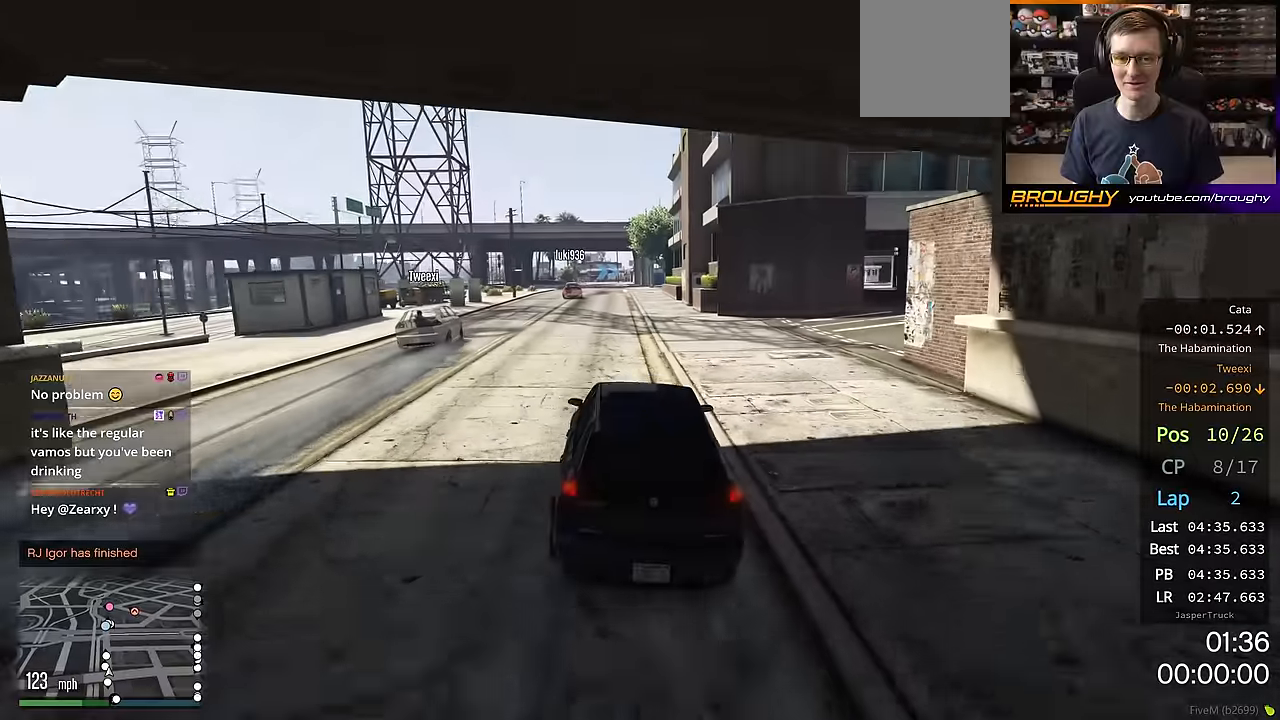
{"buttons": ["L2", "R2"], "left_stick": "center", "right_stick": "center", "events": [[33, "left_stick", "center"]]}
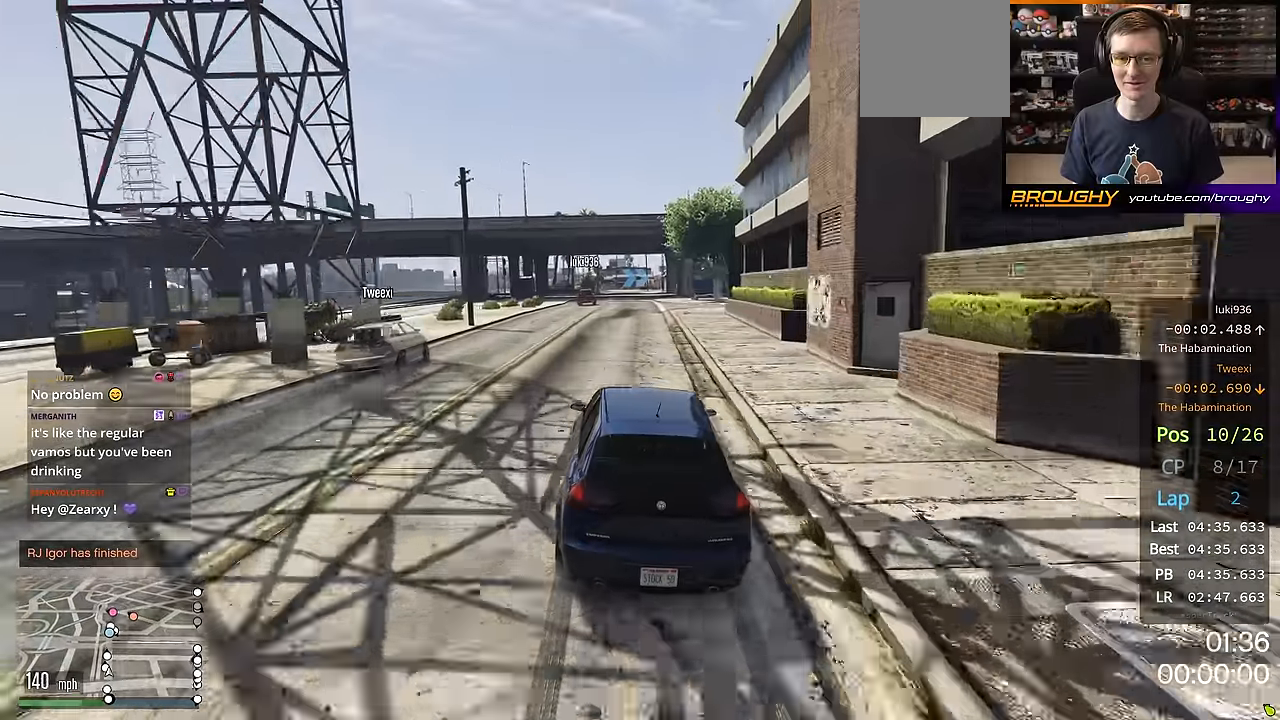
{"buttons": ["L2", "R2"], "left_stick": "center", "right_stick": "center", "events": []}
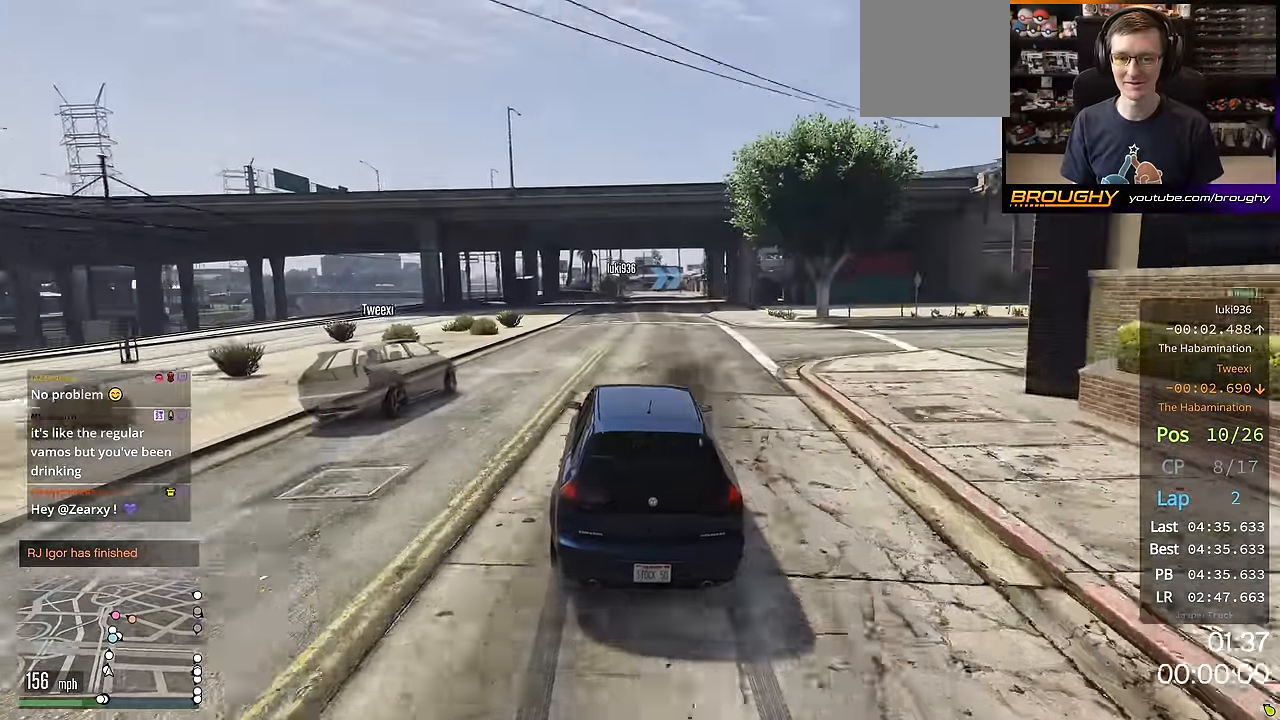
{"buttons": ["L2", "R2"], "left_stick": "right", "right_stick": "center", "events": [[16, "left_stick", "right"]]}
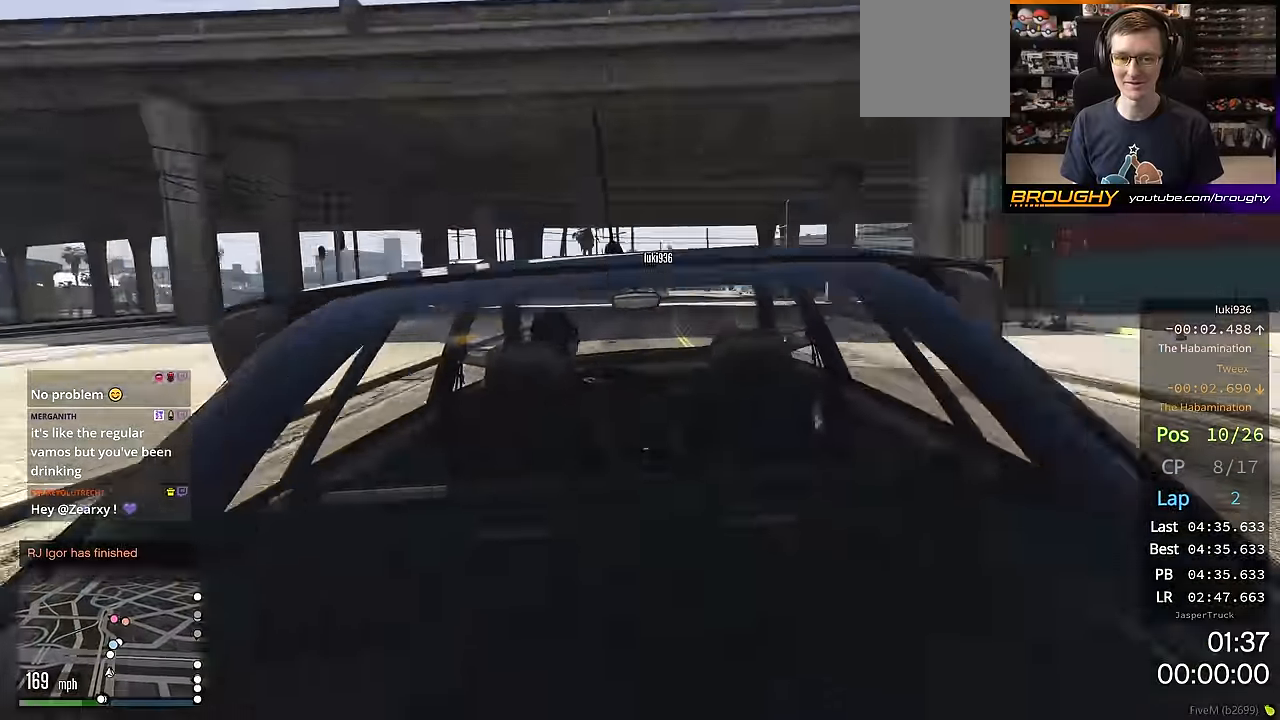
{"buttons": ["L2", "R2"], "left_stick": "right", "right_stick": "center", "events": [[50, "left_stick", "center"], [184, "left_stick", "right"]]}
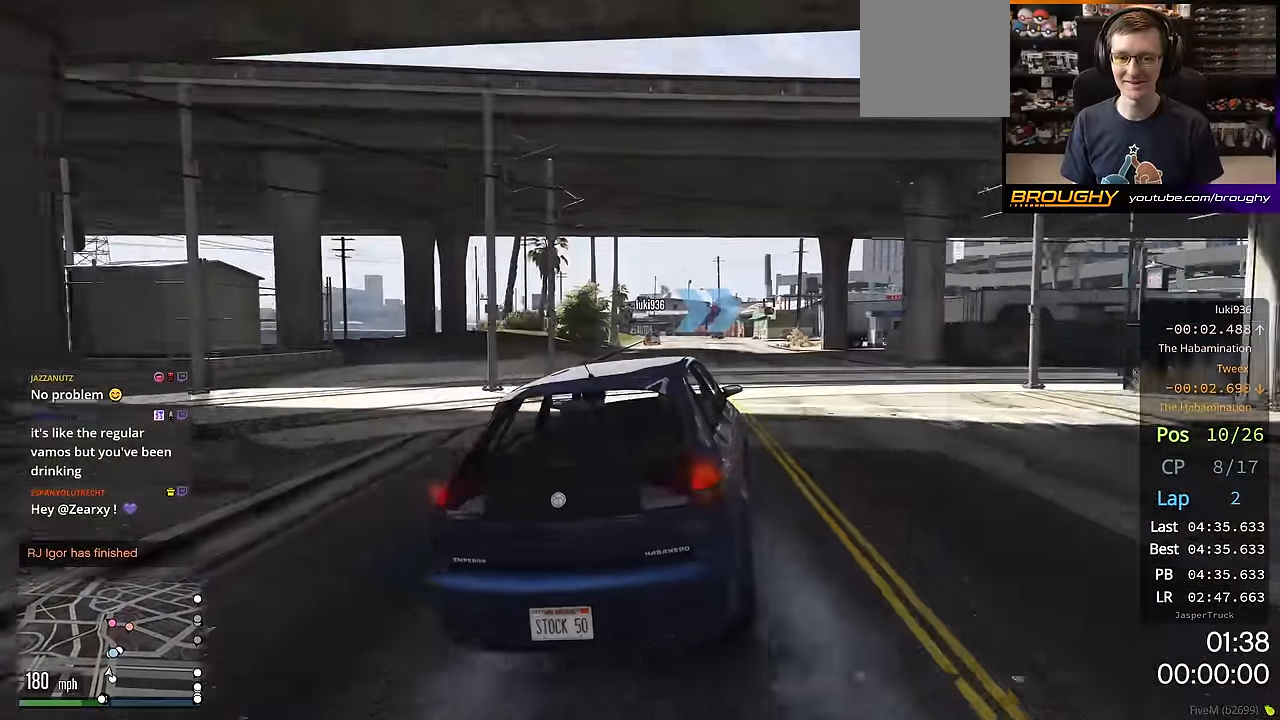
{"buttons": [], "left_stick": "center", "right_stick": "center", "events": [[83, "left_stick", "up-left"], [400, "L2", "up"], [467, "R2", "up"], [483, "left_stick", "center"]]}
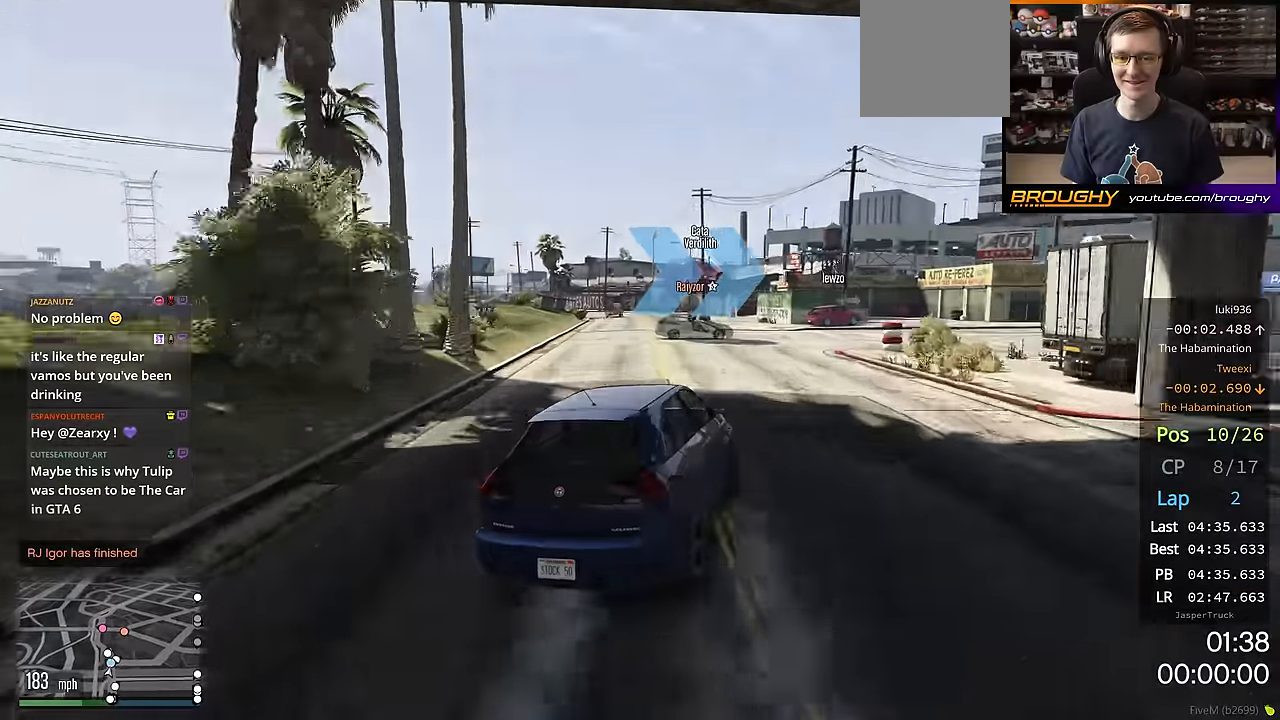
{"buttons": ["L1", "SELECT"], "left_stick": "center", "right_stick": "center", "events": [[100, "L1", "down"], [100, "SELECT", "down"]]}
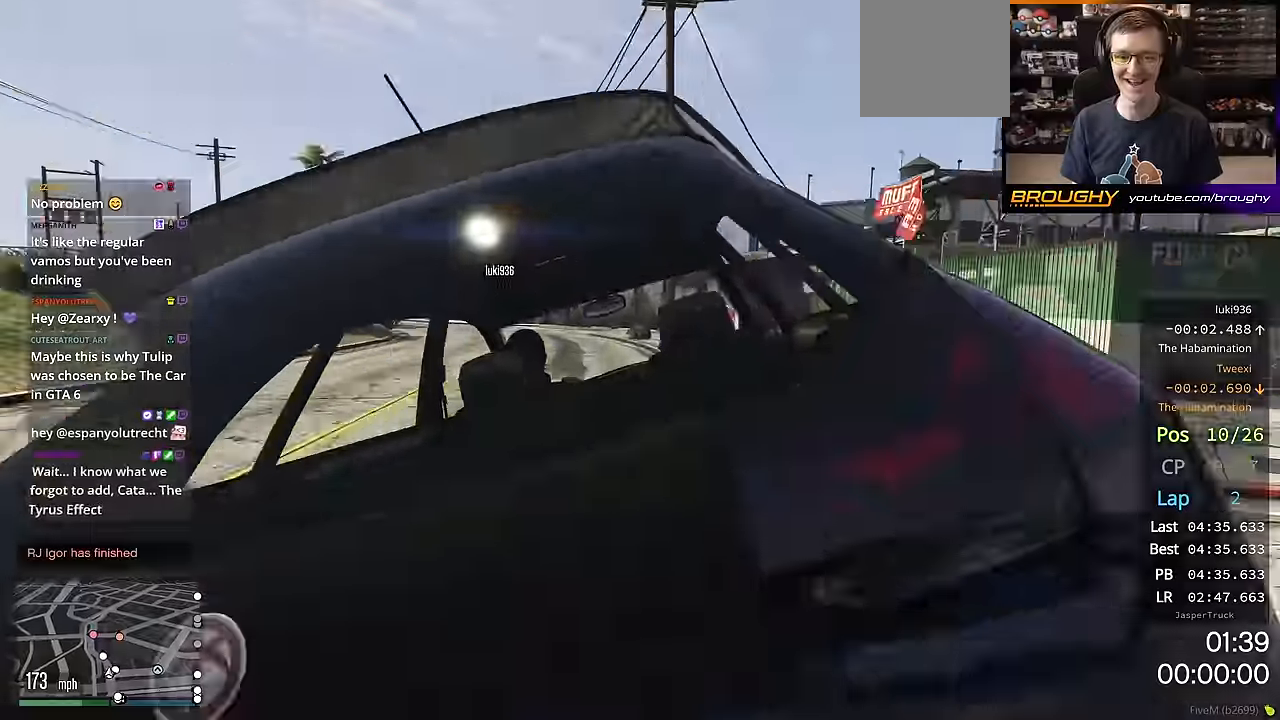
{"buttons": [], "left_stick": "center", "right_stick": "center", "events": [[50, "L1", "up"], [50, "SELECT", "up"], [150, "A", "down"], [266, "A", "up"], [400, "A", "down"], [500, "A", "up"]]}
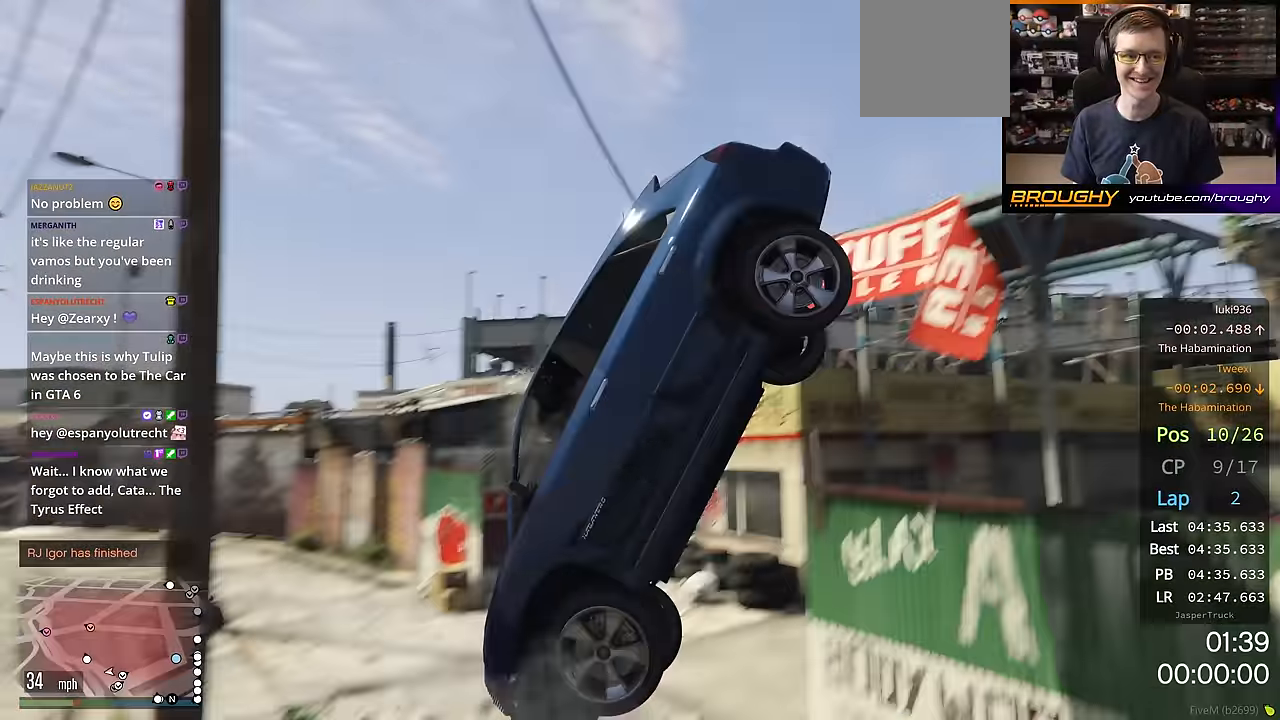
{"buttons": [], "left_stick": "center", "right_stick": "center", "events": []}
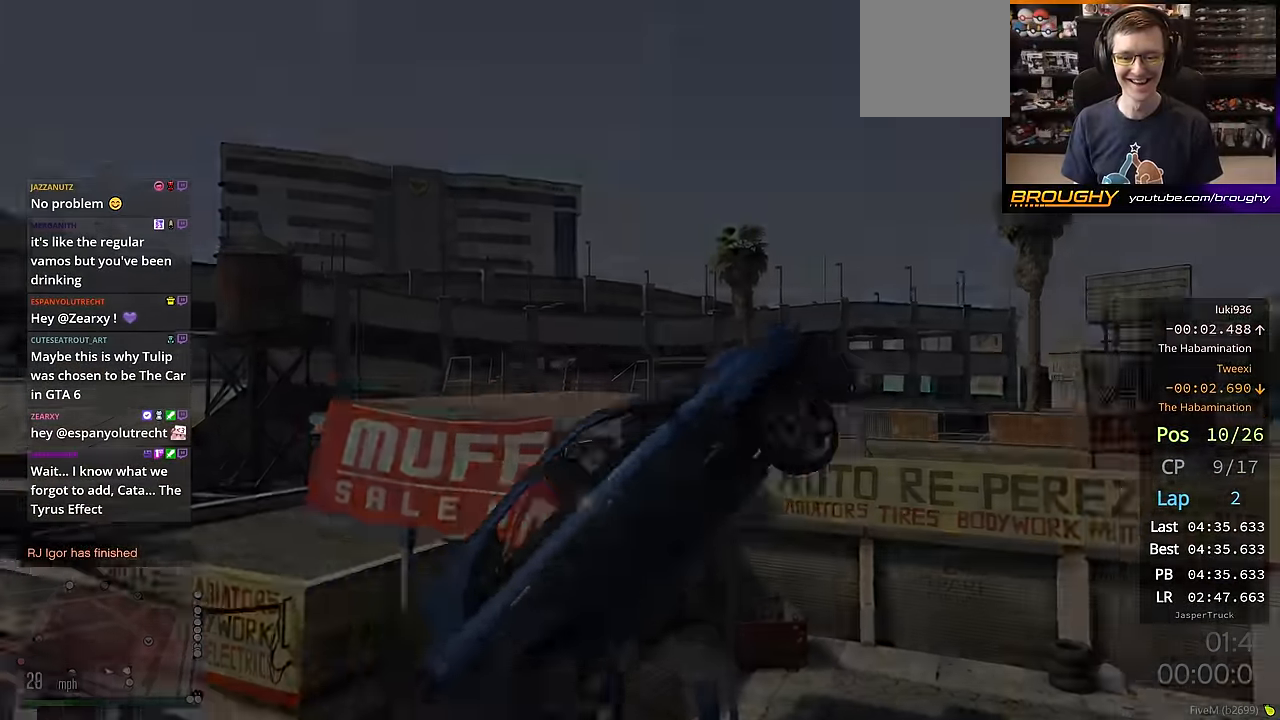
{"buttons": [], "left_stick": "center", "right_stick": "center", "events": []}
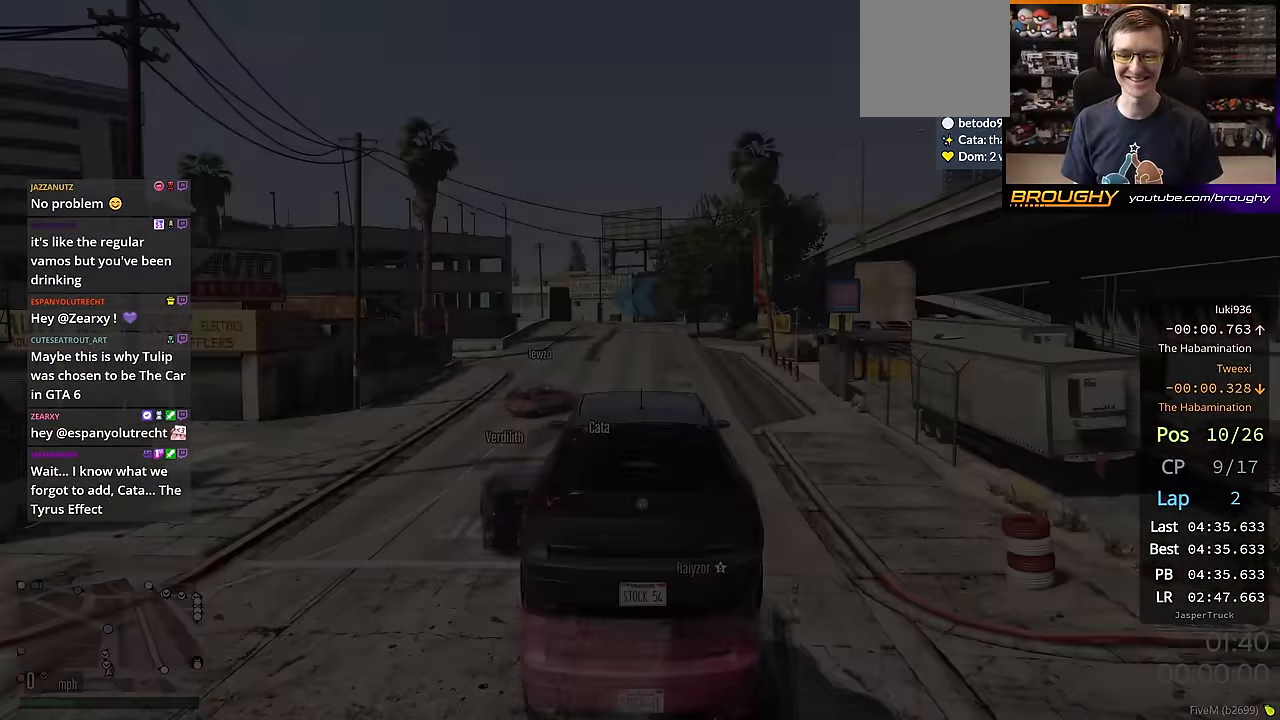
{"buttons": [], "left_stick": "center", "right_stick": "center", "events": []}
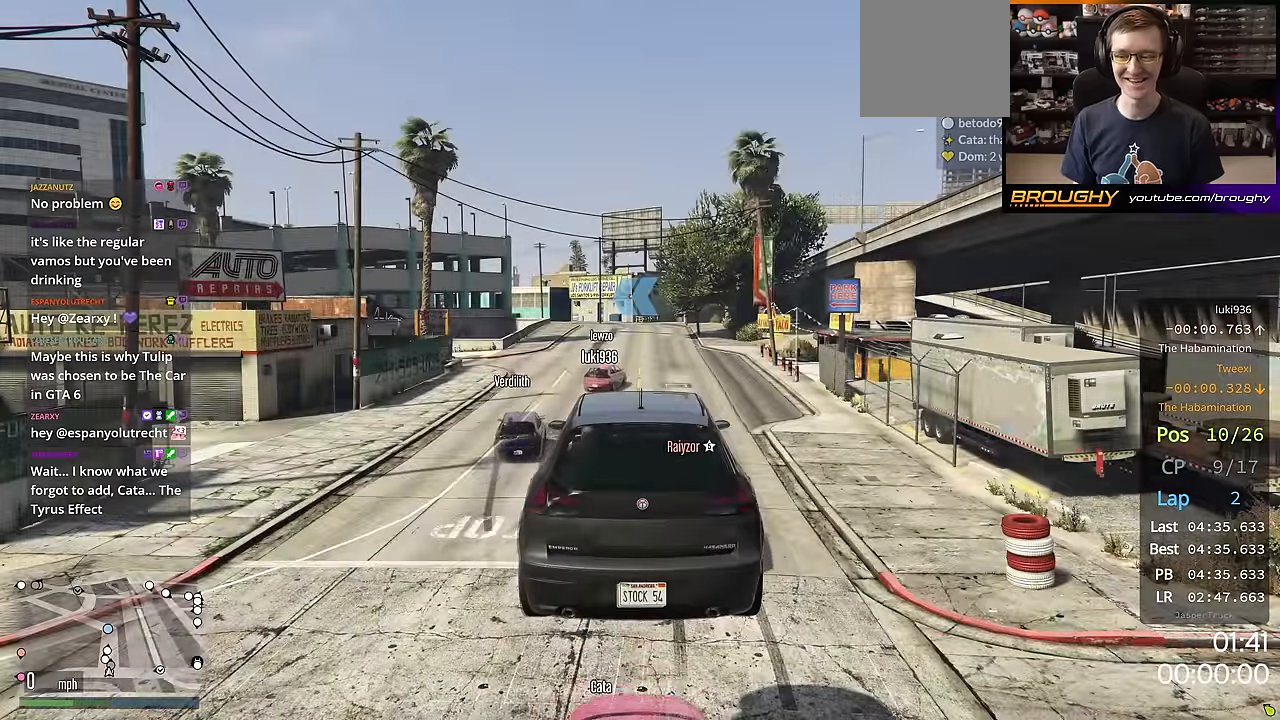
{"buttons": ["R2"], "left_stick": "center", "right_stick": "center", "events": [[17, "R2", "down"]]}
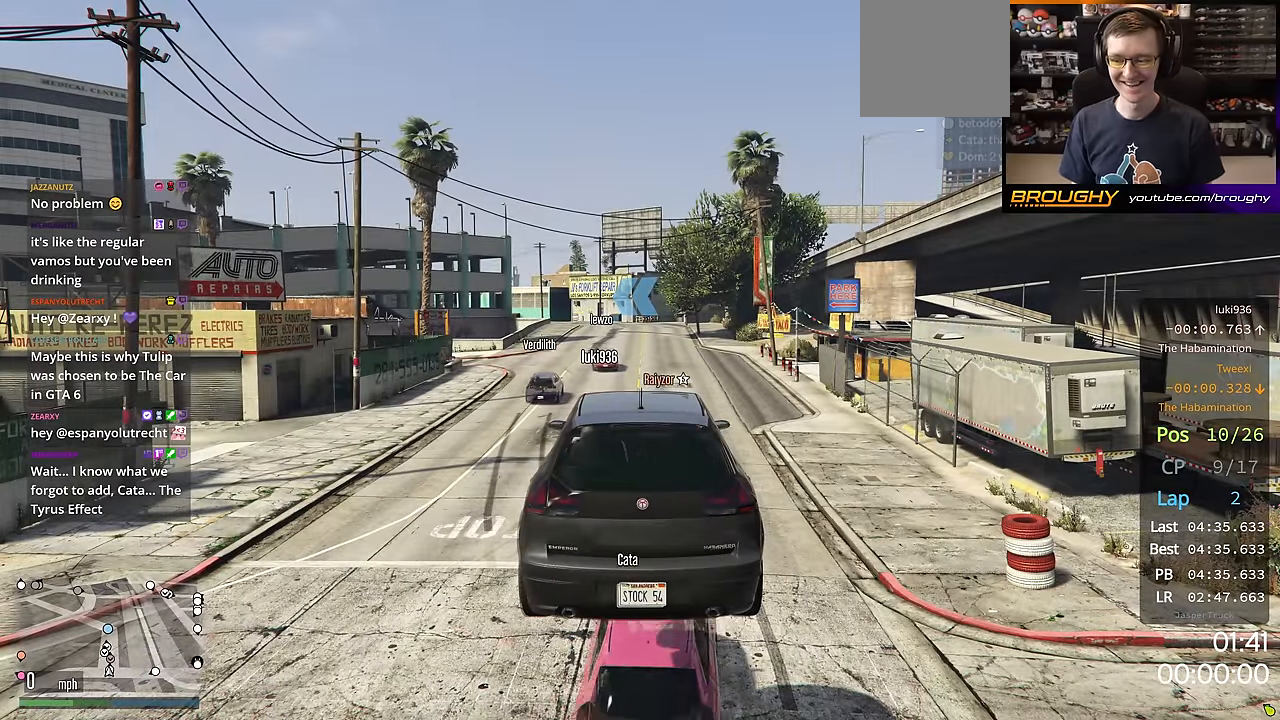
{"buttons": ["R2"], "left_stick": "center", "right_stick": "center", "events": []}